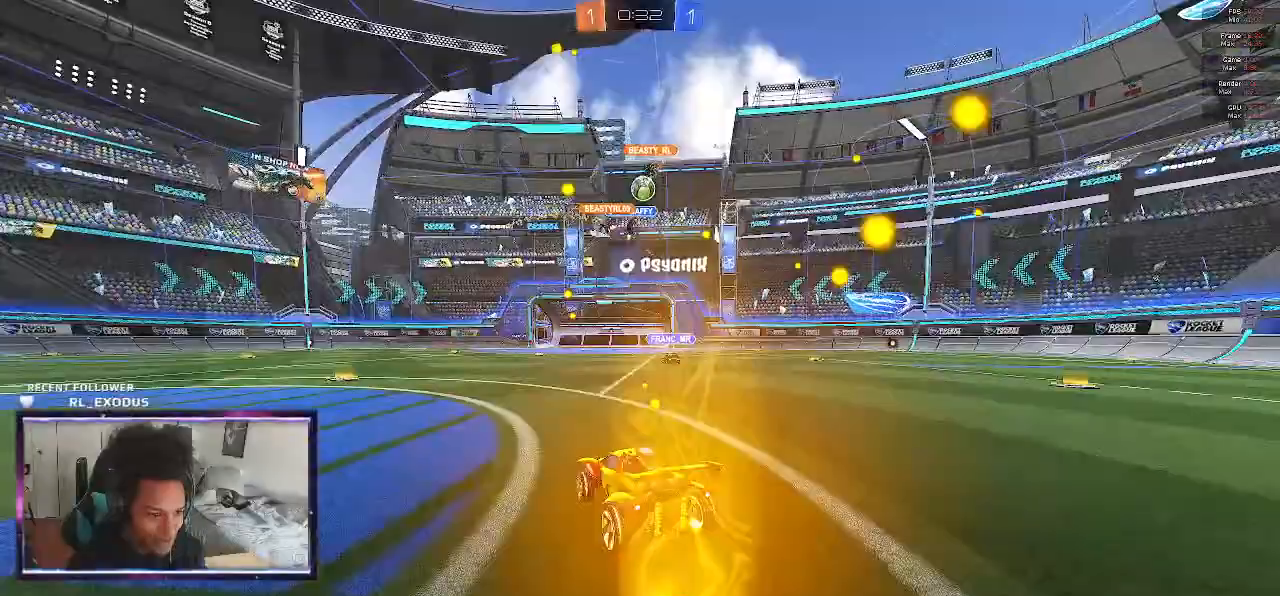
Gameplay with a controller (PlayStation layout); each line is a JSON object with the inputs held at the frame after it. "events" lists button and stick changes between this image and that frame as [ms after this image, input, new state], when the widget could be followed in between. Not read: HOME.
{"buttons": ["R2"], "left_stick": "left", "right_stick": "center", "events": []}
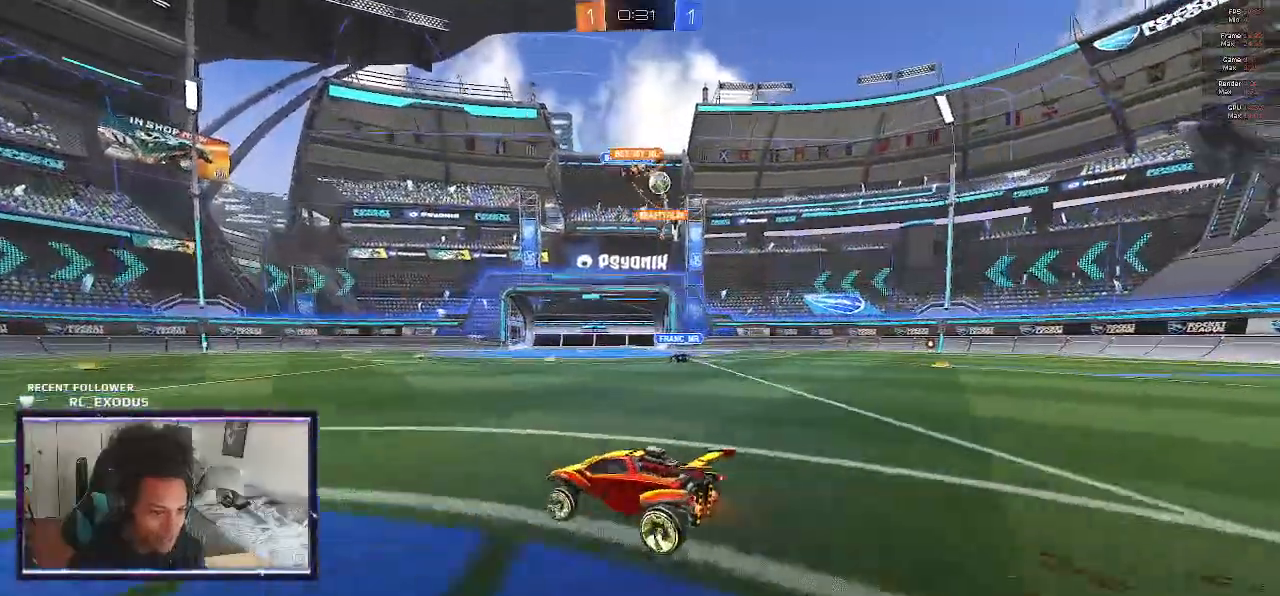
{"buttons": ["R2"], "left_stick": "right", "right_stick": "center", "events": [[50, "left_stick", "right"], [150, "L1", "down"], [283, "L1", "up"]]}
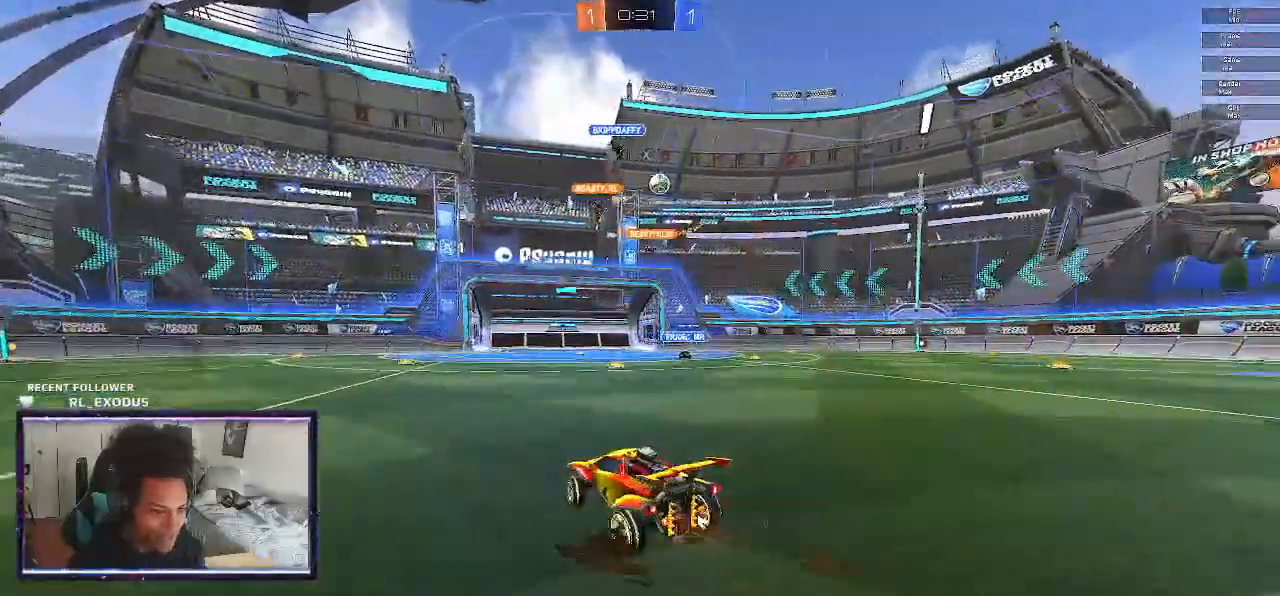
{"buttons": ["R2"], "left_stick": "center", "right_stick": "center", "events": [[400, "left_stick", "center"]]}
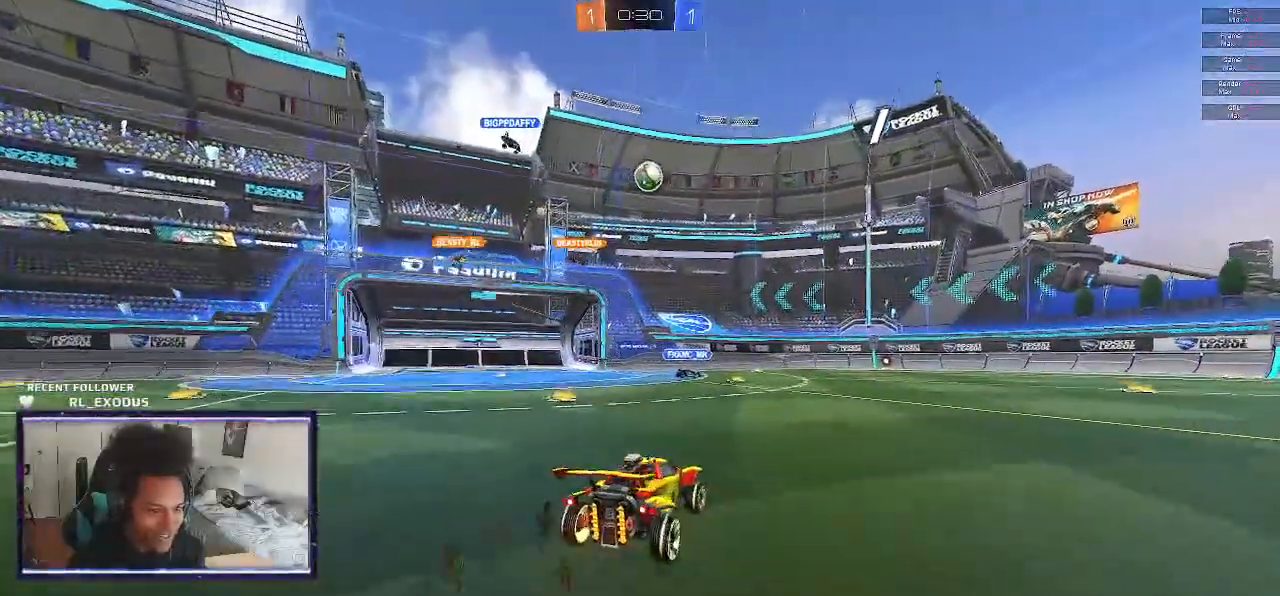
{"buttons": ["CROSS", "SQUARE", "R2"], "left_stick": "down-left", "right_stick": "center", "events": [[117, "left_stick", "down-right"], [167, "CROSS", "down"], [167, "SQUARE", "down"], [283, "left_stick", "down-left"]]}
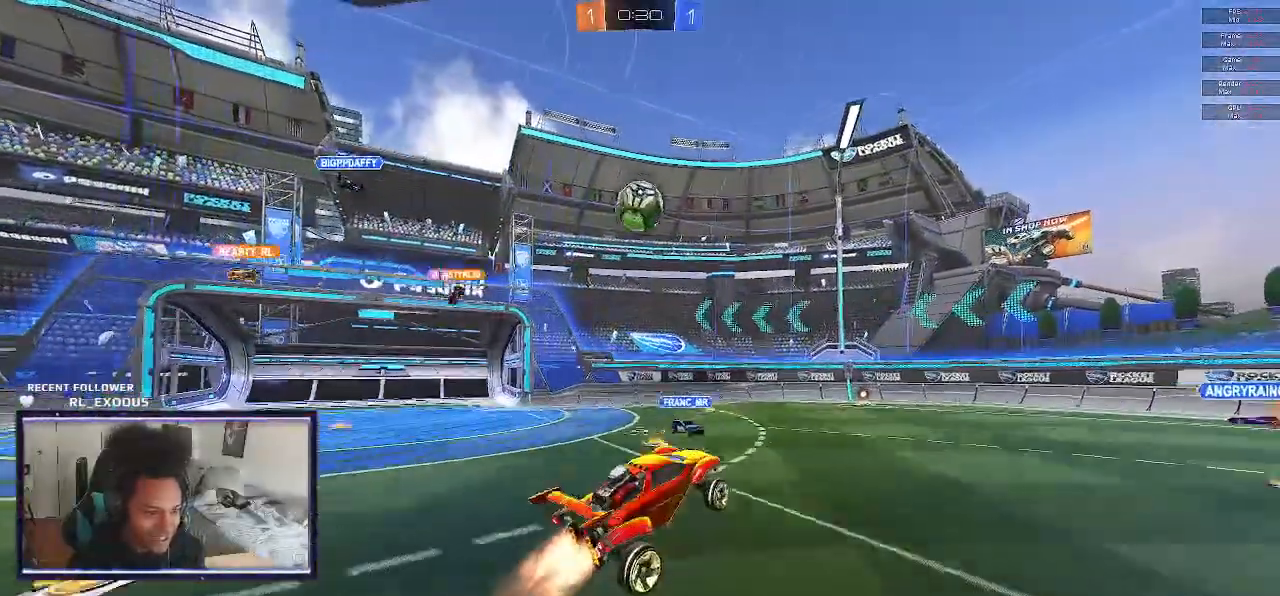
{"buttons": ["L1", "R2"], "left_stick": "up", "right_stick": "center", "events": [[67, "left_stick", "left"], [183, "left_stick", "up-left"], [250, "CROSS", "up"], [250, "SQUARE", "up"], [300, "left_stick", "up"], [350, "L1", "down"]]}
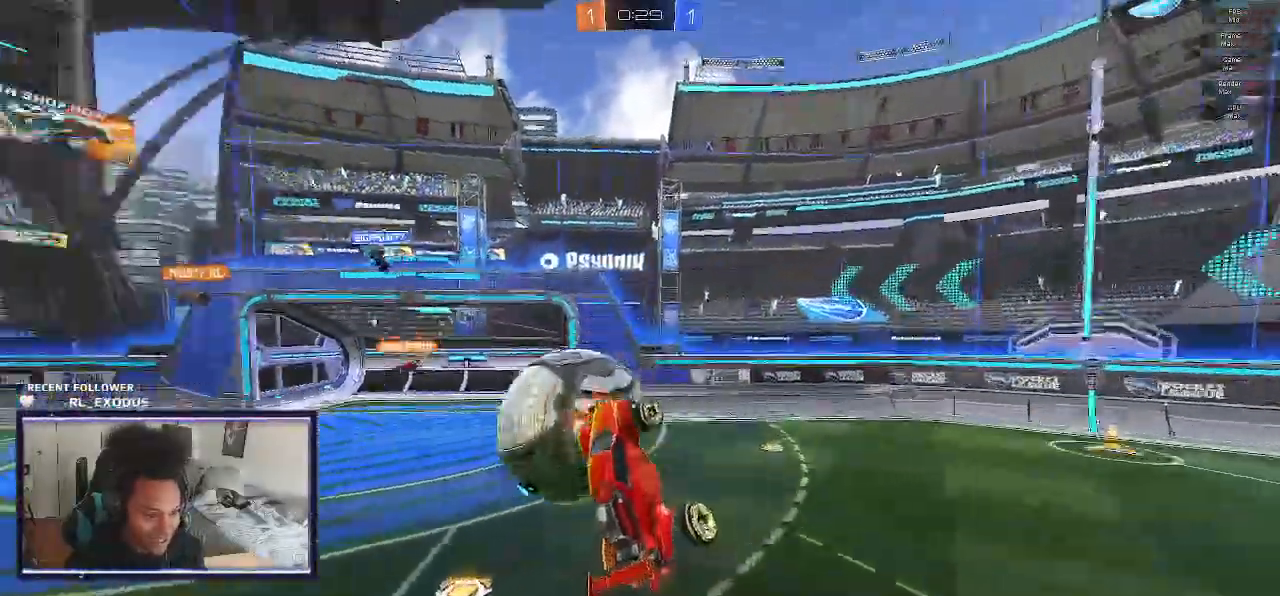
{"buttons": ["R2"], "left_stick": "center", "right_stick": "center", "events": [[350, "L1", "up"], [400, "left_stick", "center"]]}
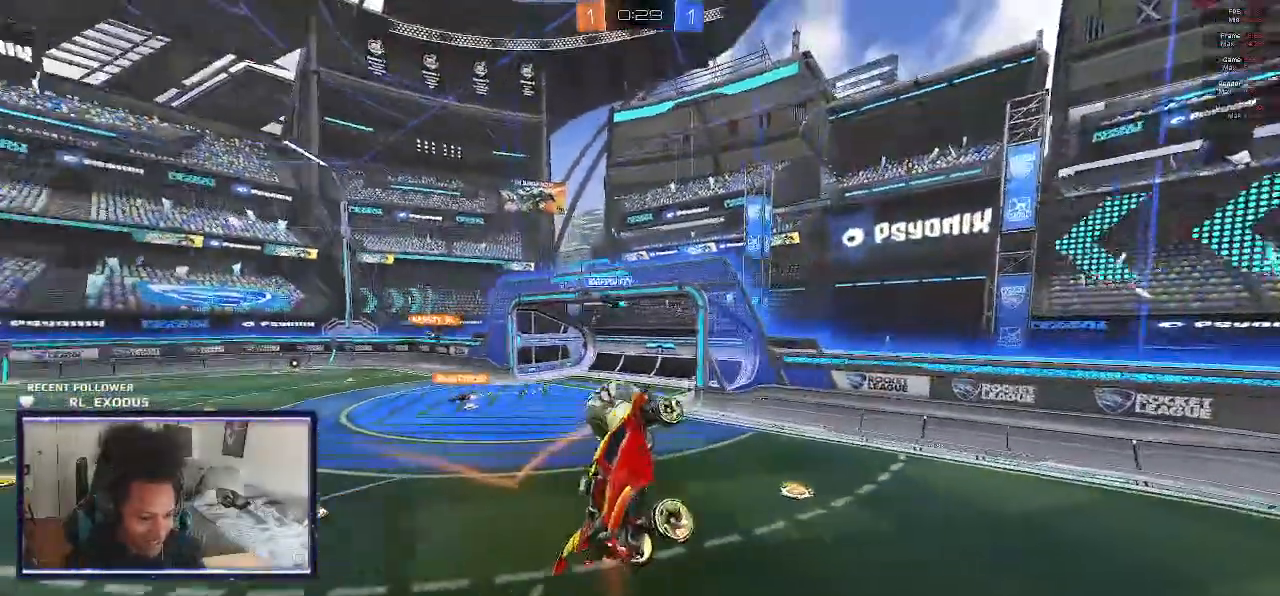
{"buttons": ["R2"], "left_stick": "left", "right_stick": "center", "events": [[433, "left_stick", "left"]]}
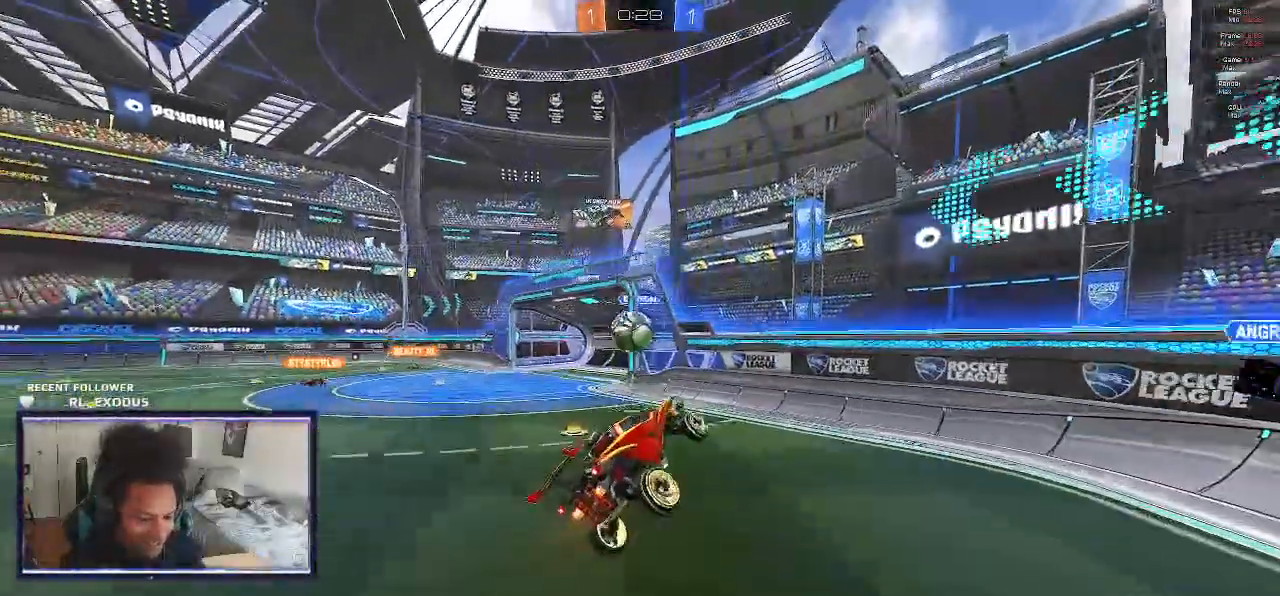
{"buttons": ["R2"], "left_stick": "left", "right_stick": "center", "events": []}
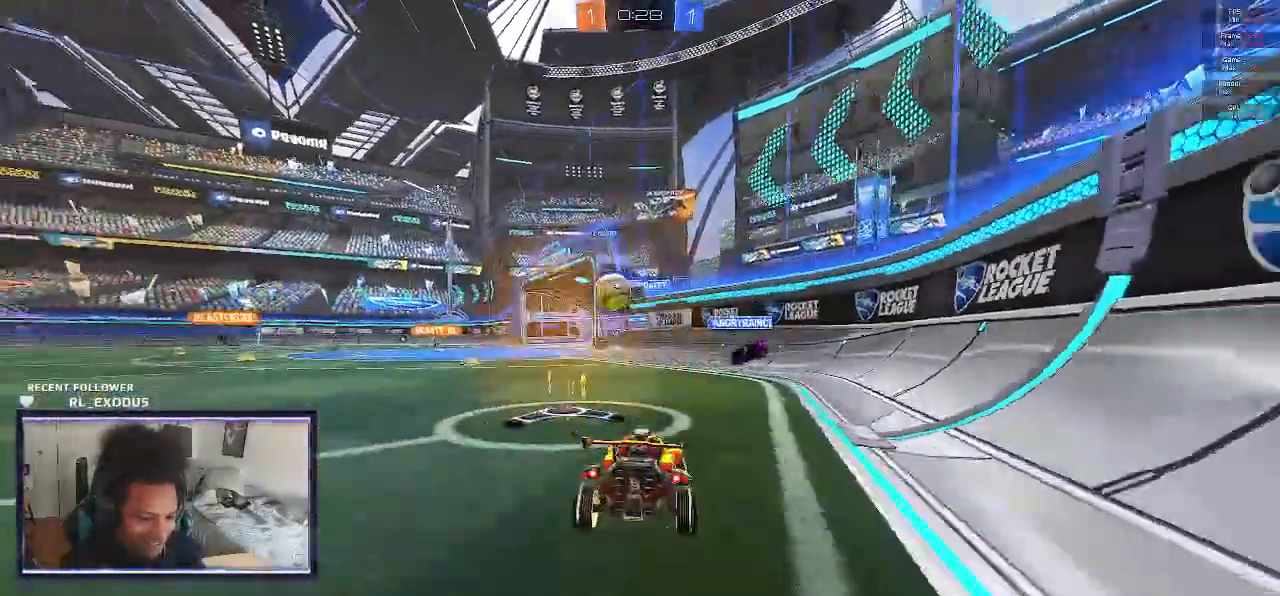
{"buttons": ["SQUARE", "R2"], "left_stick": "left", "right_stick": "center", "events": [[50, "SQUARE", "down"]]}
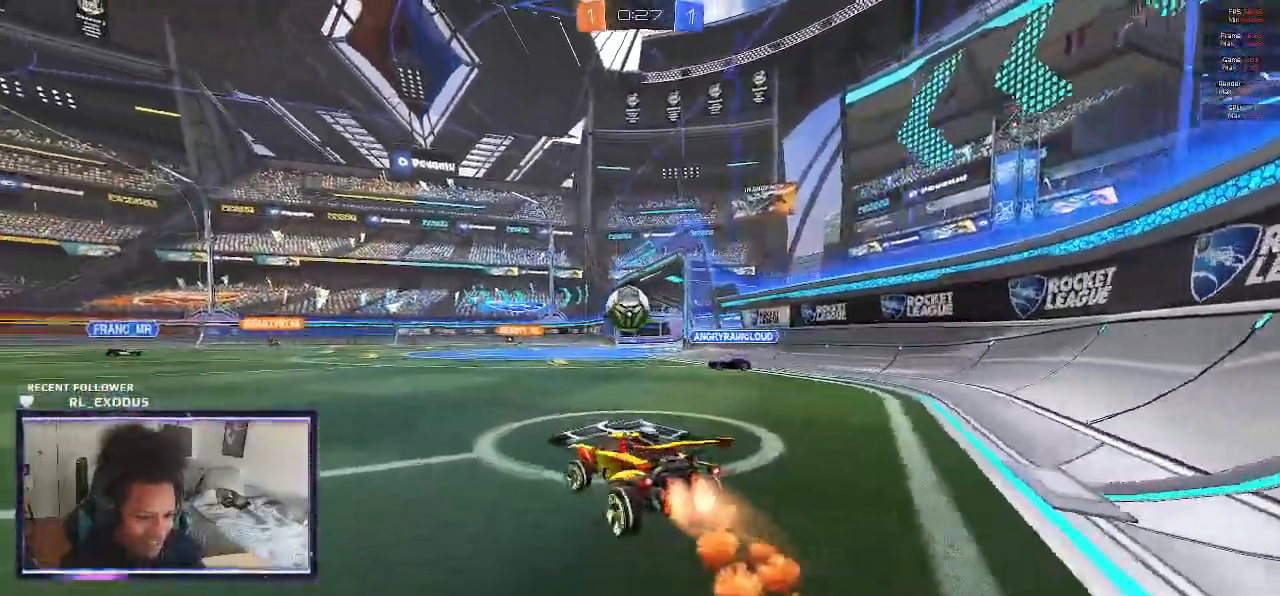
{"buttons": ["SQUARE", "R2"], "left_stick": "center", "right_stick": "center", "events": [[100, "left_stick", "center"], [217, "left_stick", "left"], [333, "left_stick", "center"]]}
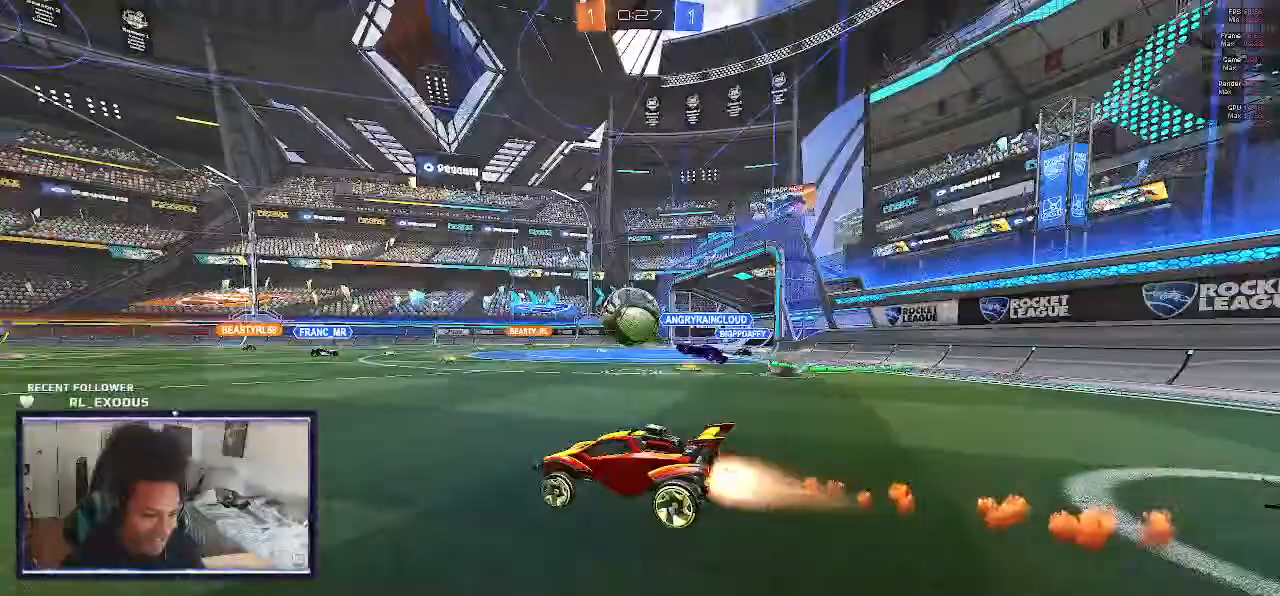
{"buttons": ["SQUARE", "R2"], "left_stick": "center", "right_stick": "center", "events": [[217, "left_stick", "left"], [317, "left_stick", "center"]]}
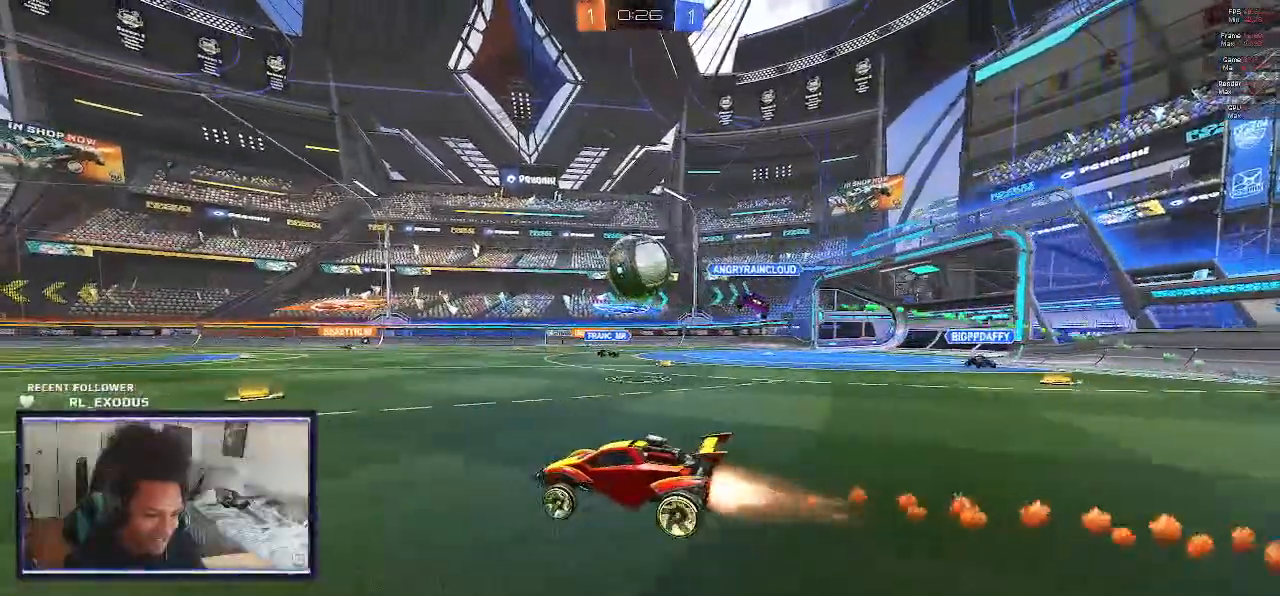
{"buttons": ["SQUARE", "R2"], "left_stick": "center", "right_stick": "center", "events": [[250, "left_stick", "right"], [417, "left_stick", "center"]]}
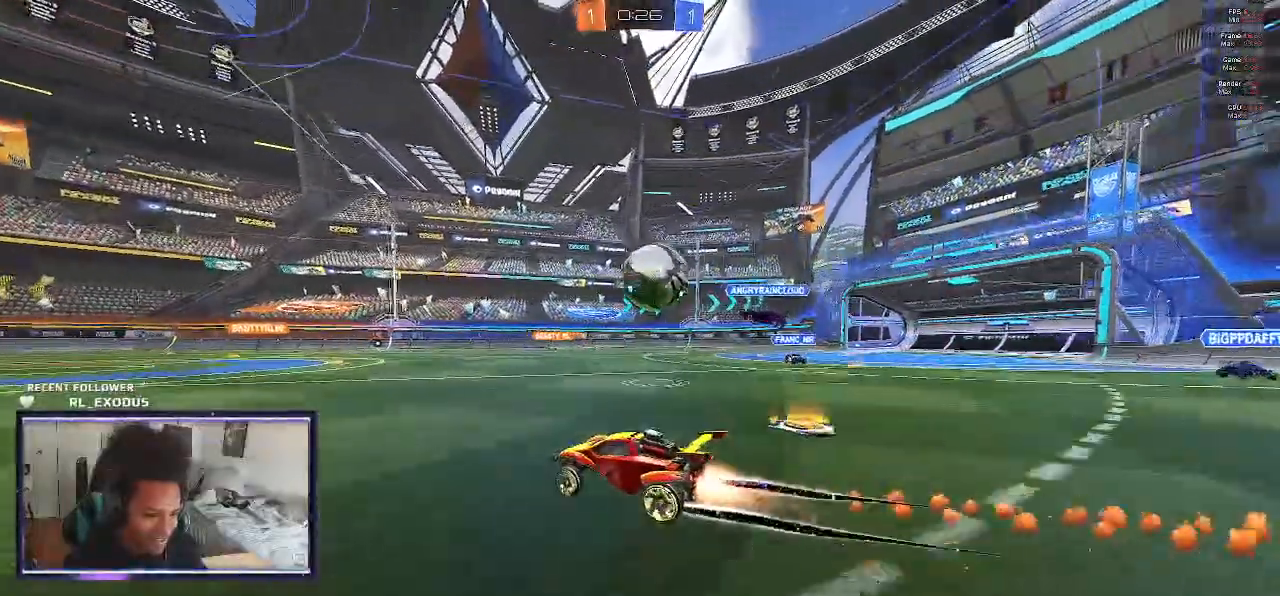
{"buttons": ["CROSS", "SQUARE", "L1", "R2"], "left_stick": "right", "right_stick": "center", "events": [[117, "CROSS", "down"], [183, "L1", "down"], [200, "left_stick", "right"], [217, "CROSS", "up"], [217, "SQUARE", "up"], [283, "CROSS", "down"], [283, "SQUARE", "down"]]}
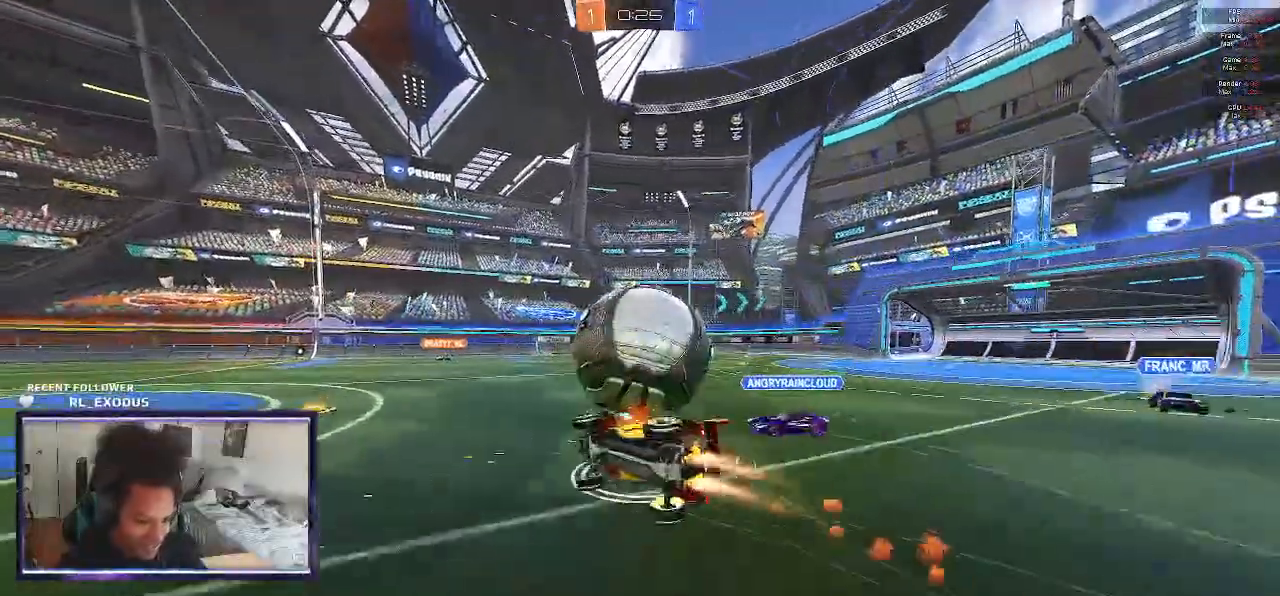
{"buttons": ["L1", "R2"], "left_stick": "down", "right_stick": "center"}
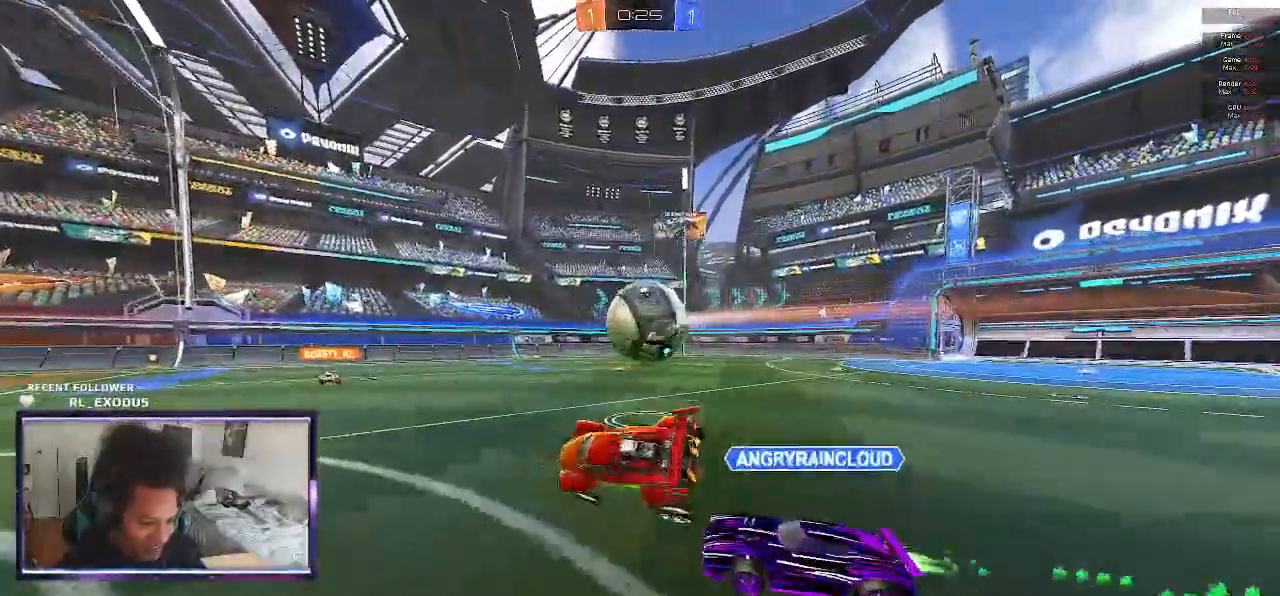
{"buttons": ["R2"], "left_stick": "center", "right_stick": "center", "events": [[17, "L1", "up"], [50, "left_stick", "down-right"], [167, "left_stick", "center"]]}
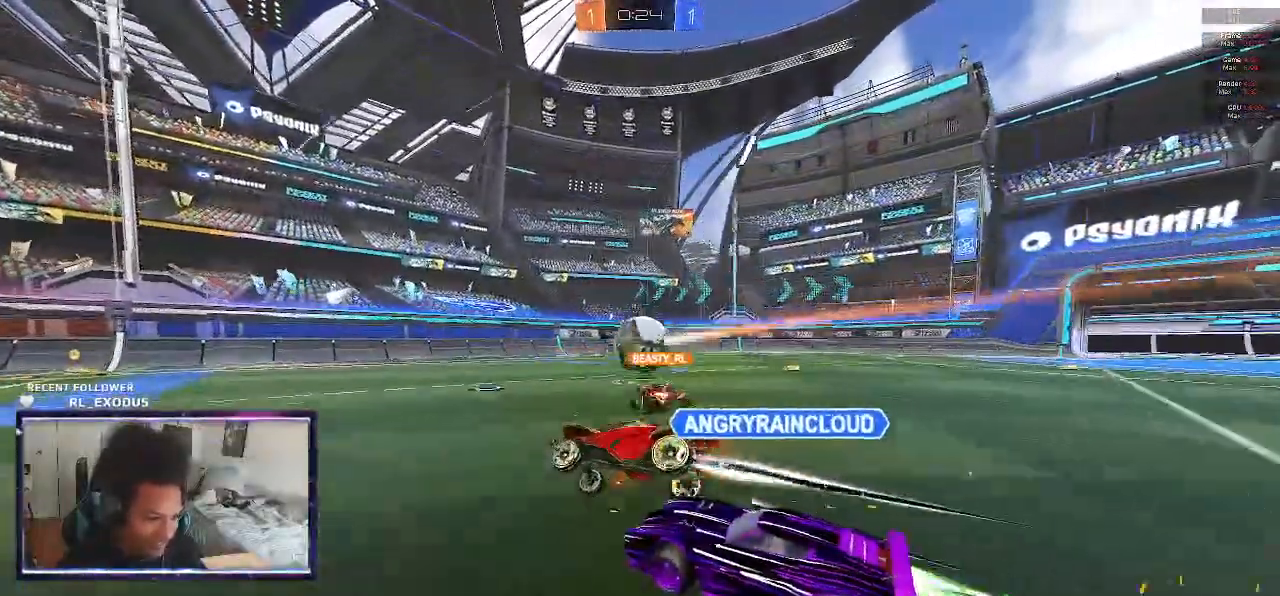
{"buttons": ["R2"], "left_stick": "center", "right_stick": "center", "events": [[17, "TRIANGLE", "down"], [117, "TRIANGLE", "up"]]}
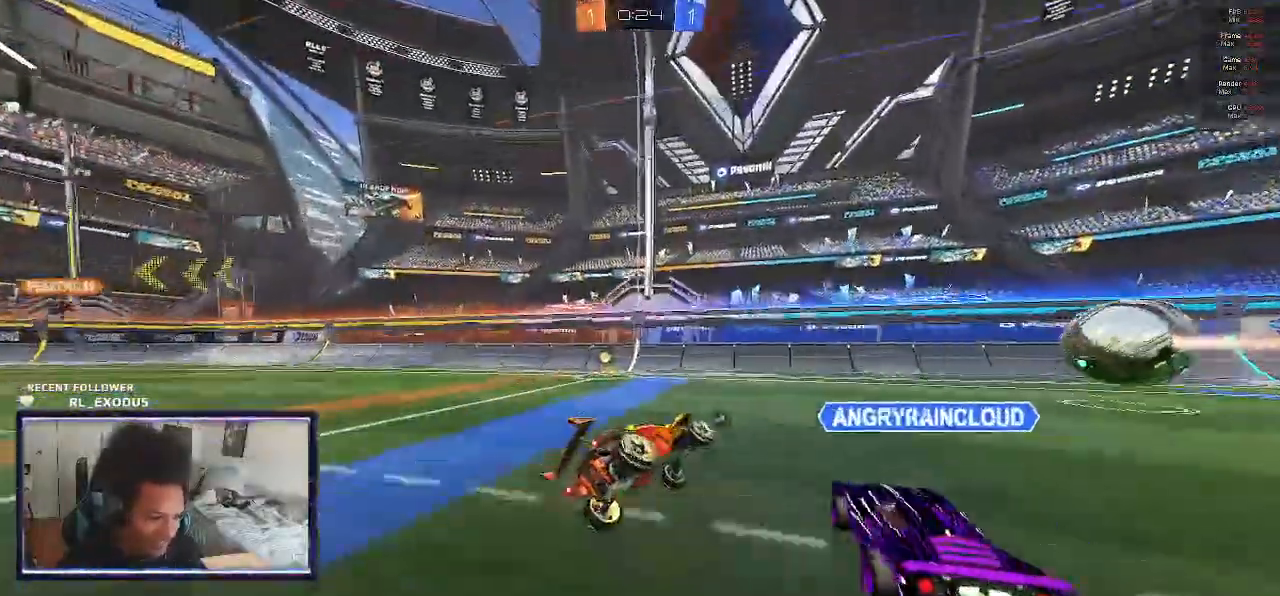
{"buttons": ["CROSS", "L1", "R2"], "left_stick": "up-left", "right_stick": "center", "events": [[50, "left_stick", "down-left"], [100, "left_stick", "left"], [250, "CROSS", "down"], [383, "L1", "down"], [417, "left_stick", "up-left"], [450, "CROSS", "up"], [483, "CROSS", "down"]]}
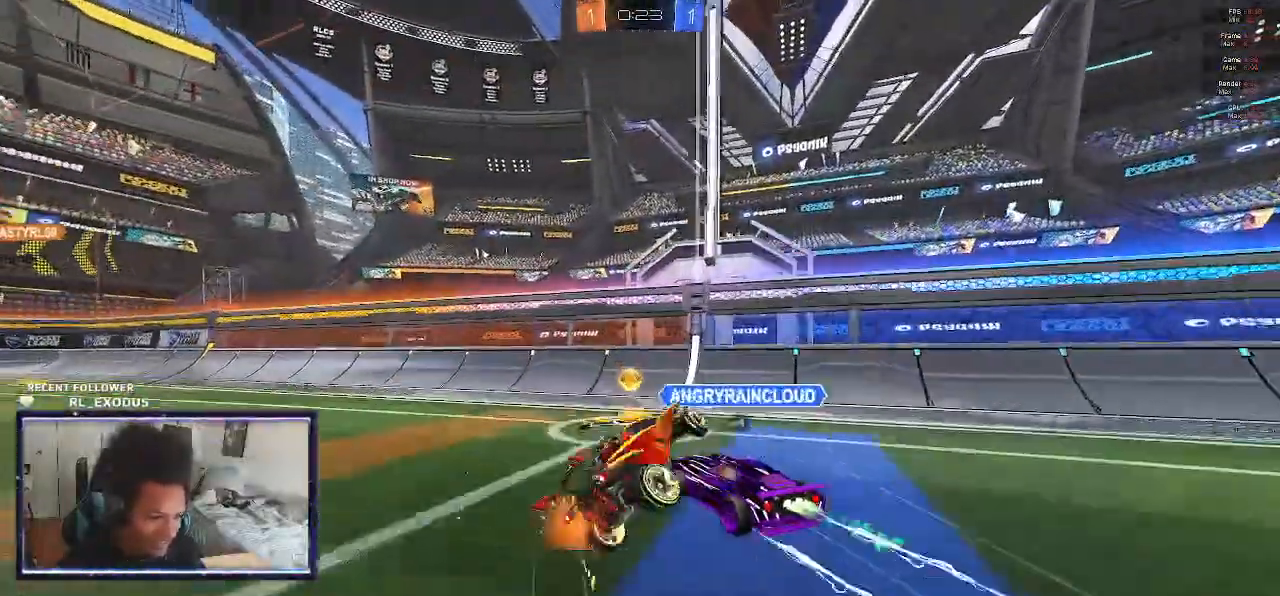
{"buttons": ["L1", "R2"], "left_stick": "up-left", "right_stick": "center", "events": [[50, "CROSS", "up"]]}
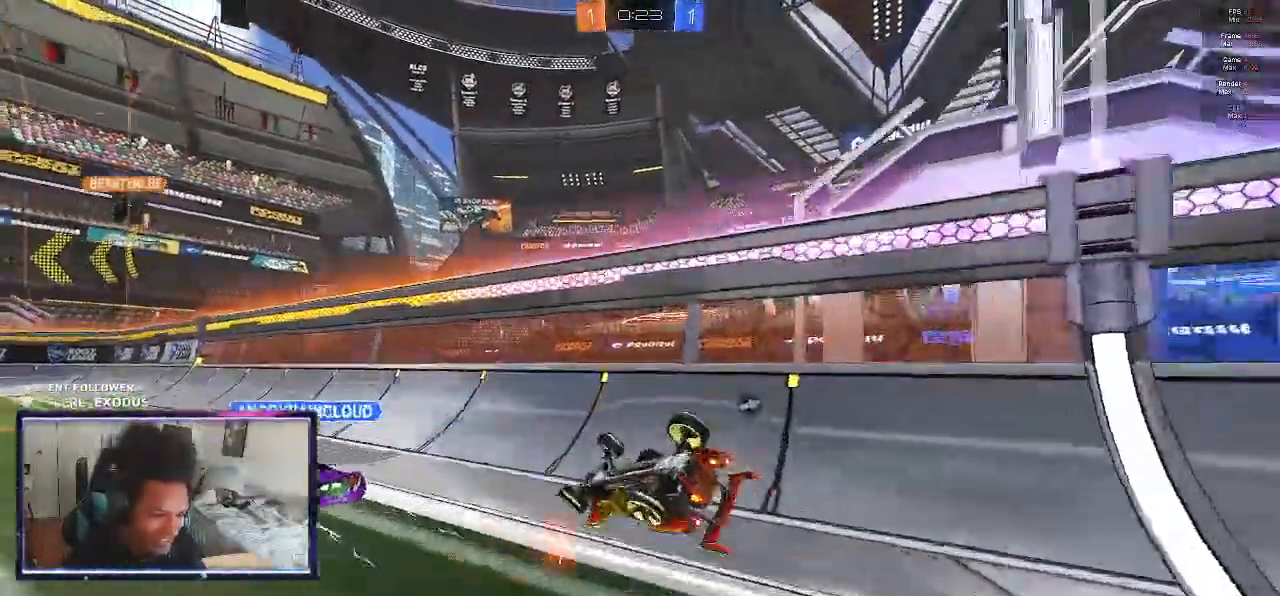
{"buttons": ["R2"], "left_stick": "left", "right_stick": "center", "events": [[133, "L1", "up"], [133, "TRIANGLE", "down"], [217, "TRIANGLE", "up"], [317, "L1", "down"], [367, "left_stick", "left"], [483, "L1", "up"]]}
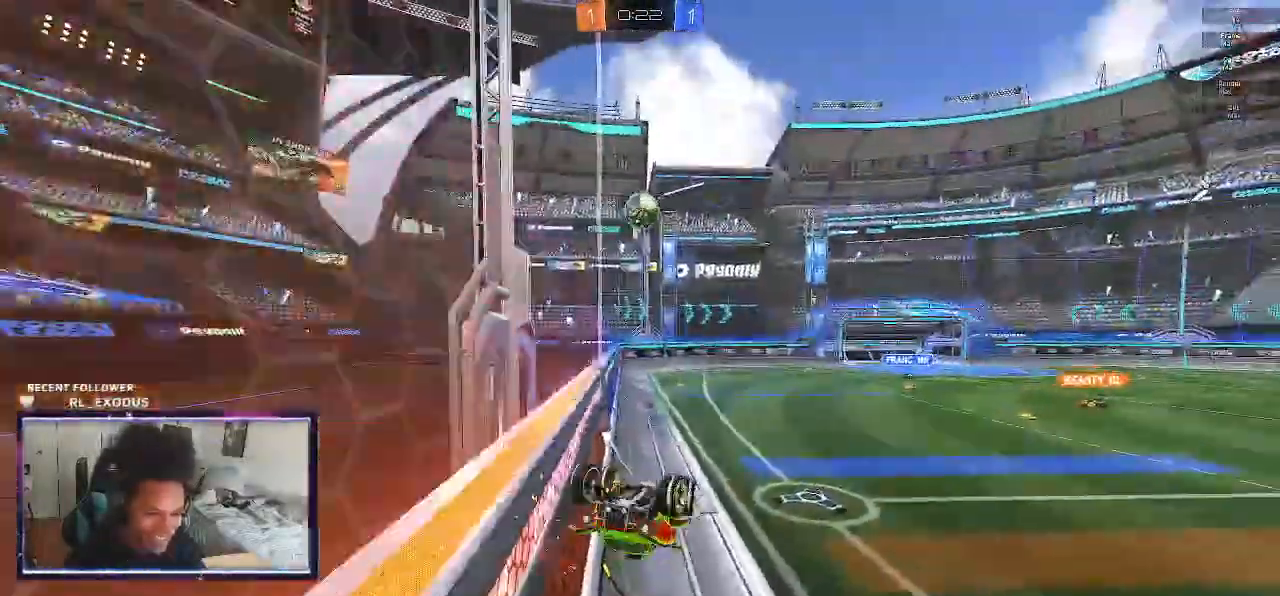
{"buttons": ["R2"], "left_stick": "left", "right_stick": "center", "events": [[350, "left_stick", "center"], [450, "left_stick", "left"]]}
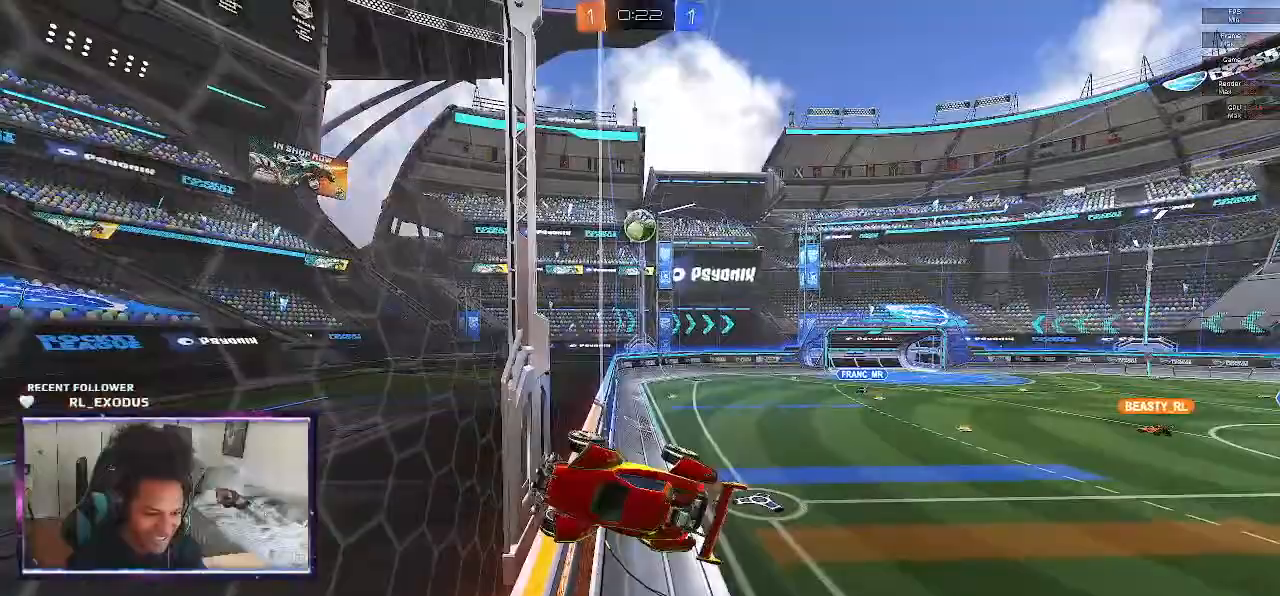
{"buttons": ["L1", "R2"], "left_stick": "left", "right_stick": "center", "events": [[250, "L1", "down"]]}
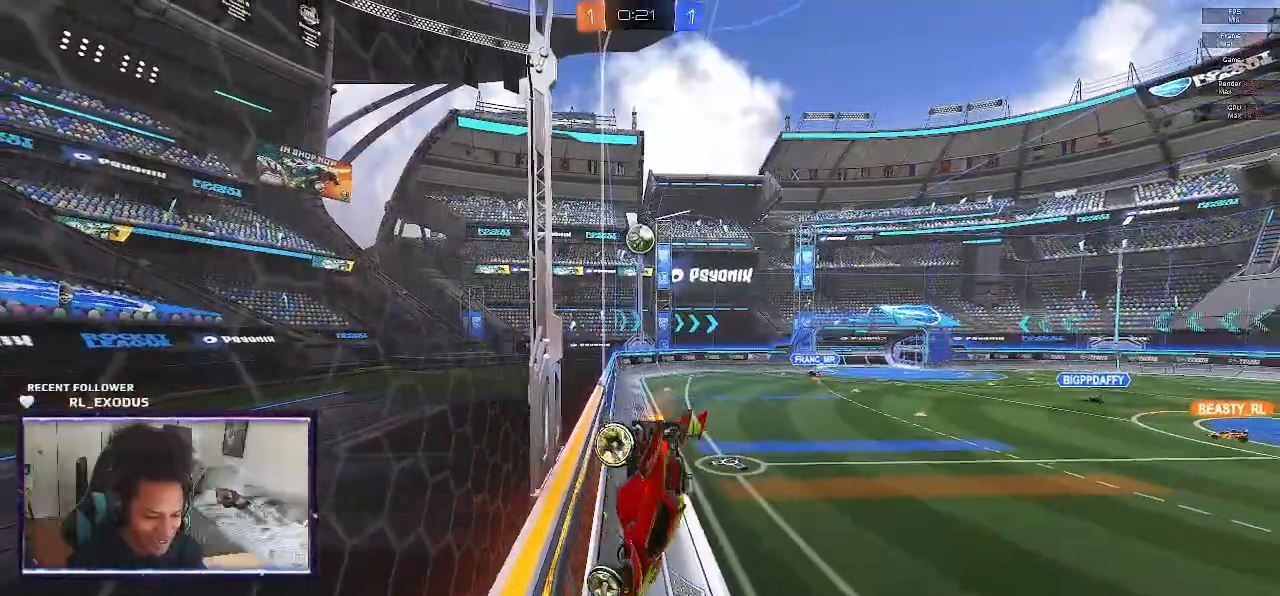
{"buttons": ["R2"], "left_stick": "right", "right_stick": "center", "events": [[67, "TRIANGLE", "down"], [100, "L1", "up"], [183, "TRIANGLE", "up"], [183, "left_stick", "right"]]}
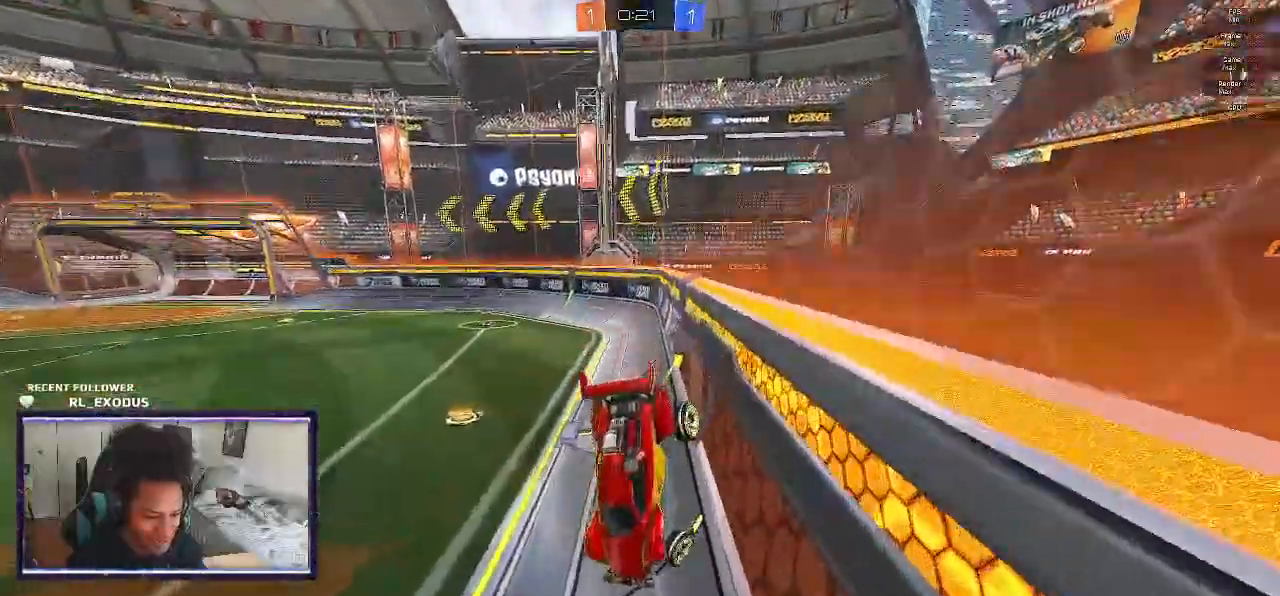
{"buttons": ["R2"], "left_stick": "right", "right_stick": "center", "events": [[50, "left_stick", "down-right"], [250, "TRIANGLE", "down"], [350, "TRIANGLE", "up"], [433, "left_stick", "right"]]}
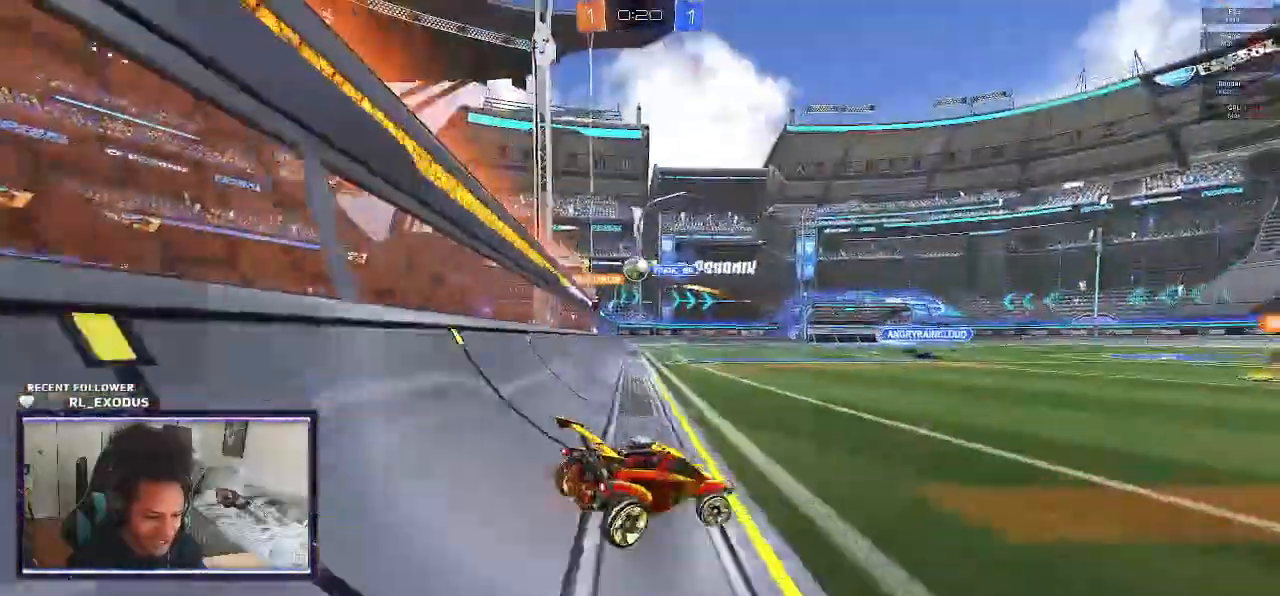
{"buttons": ["R2"], "left_stick": "right", "right_stick": "center", "events": []}
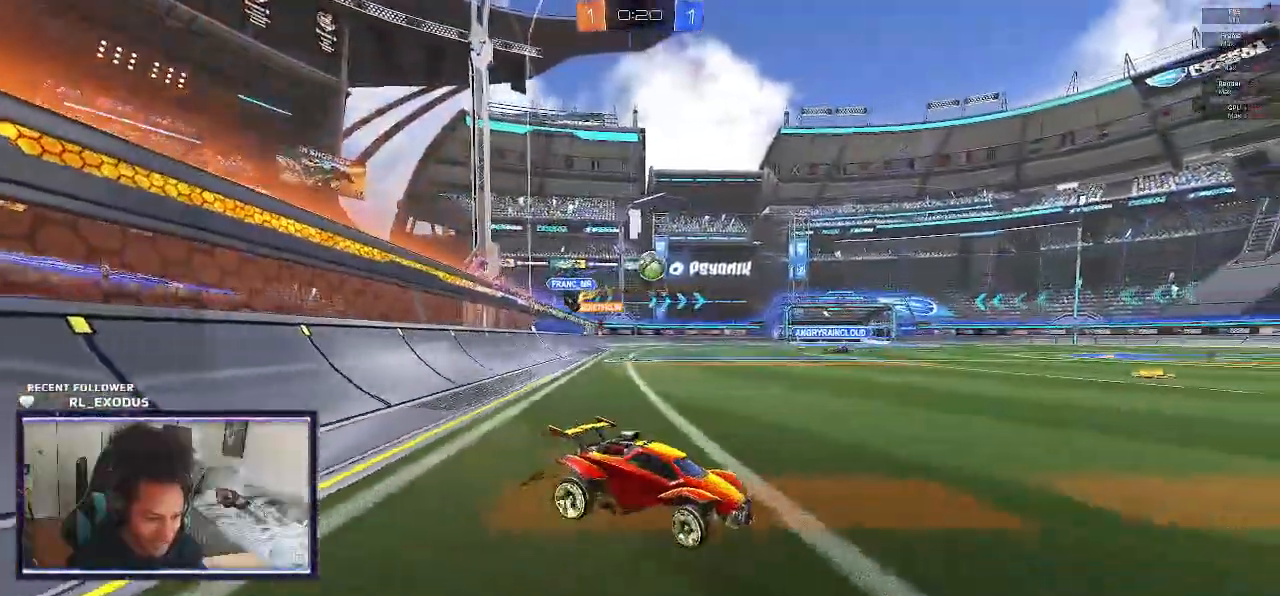
{"buttons": ["R2"], "left_stick": "center", "right_stick": "center", "events": [[467, "left_stick", "center"]]}
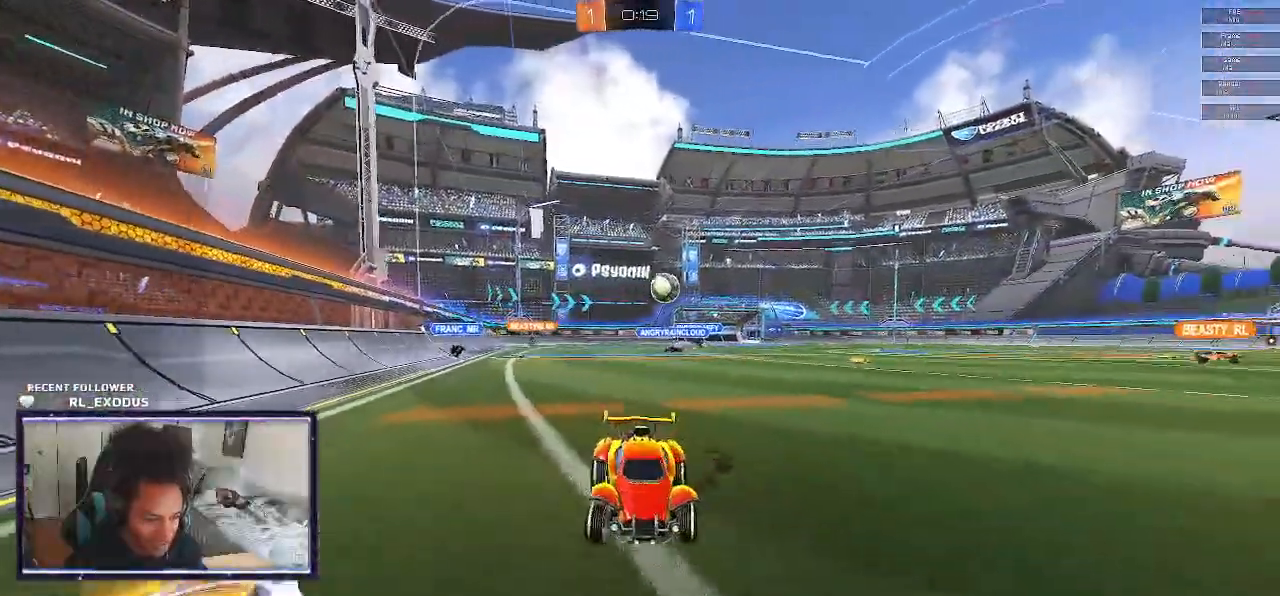
{"buttons": ["R2"], "left_stick": "center", "right_stick": "center", "events": [[100, "left_stick", "left"], [433, "left_stick", "center"]]}
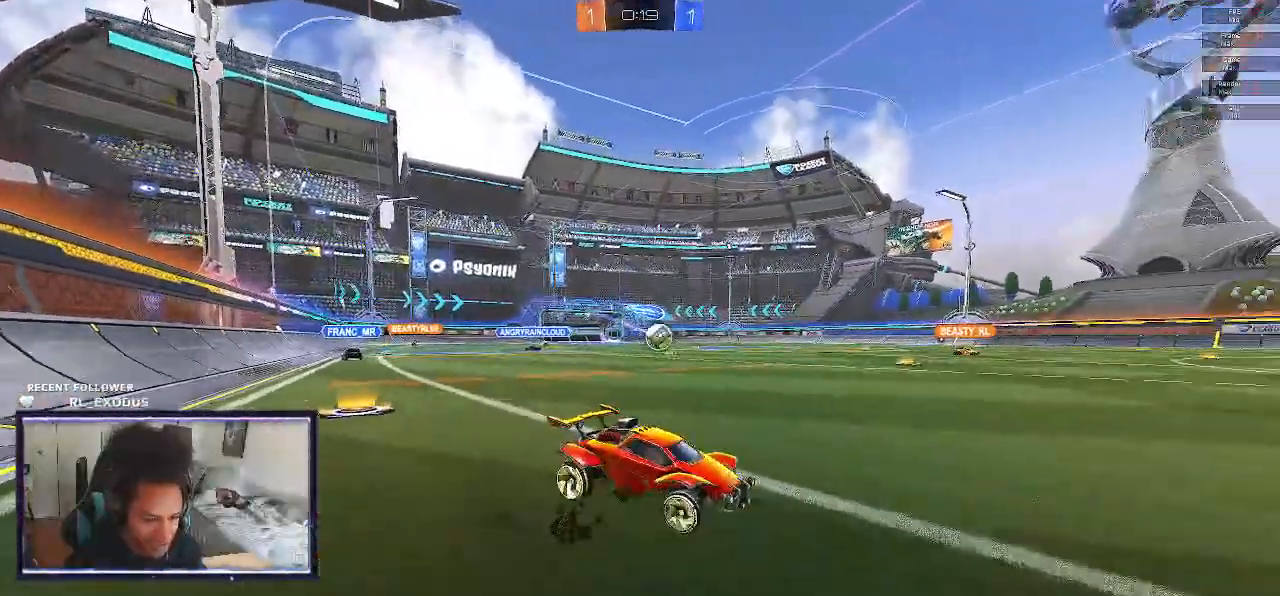
{"buttons": ["R2"], "left_stick": "center", "right_stick": "center", "events": []}
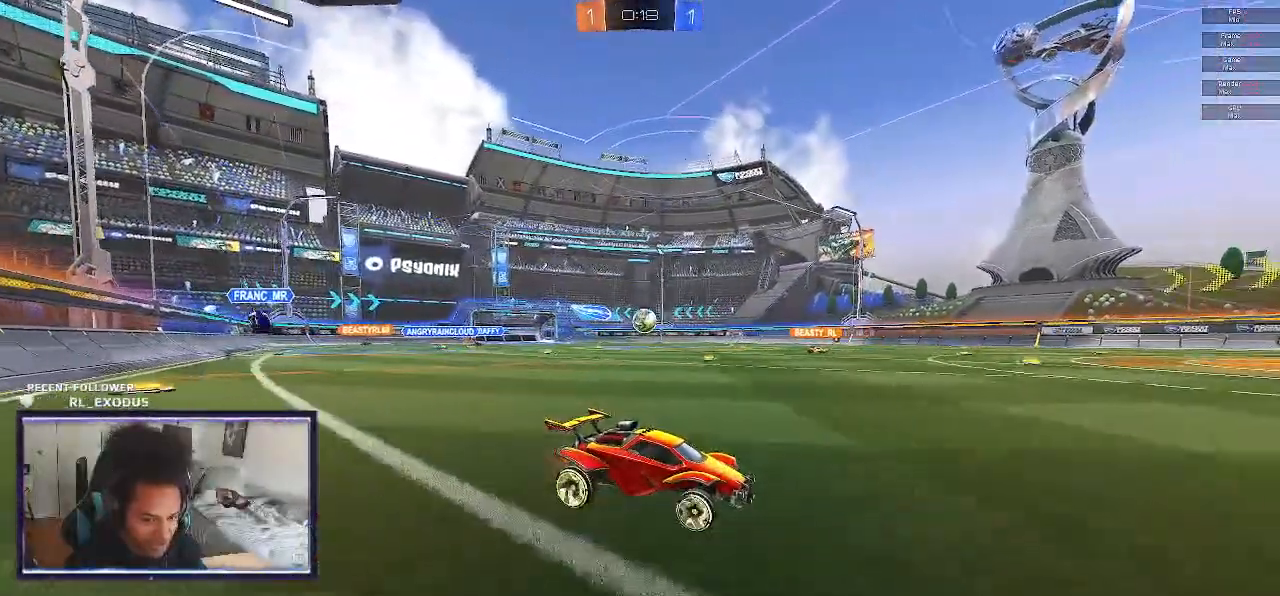
{"buttons": ["R2"], "left_stick": "left", "right_stick": "center", "events": [[467, "left_stick", "left"]]}
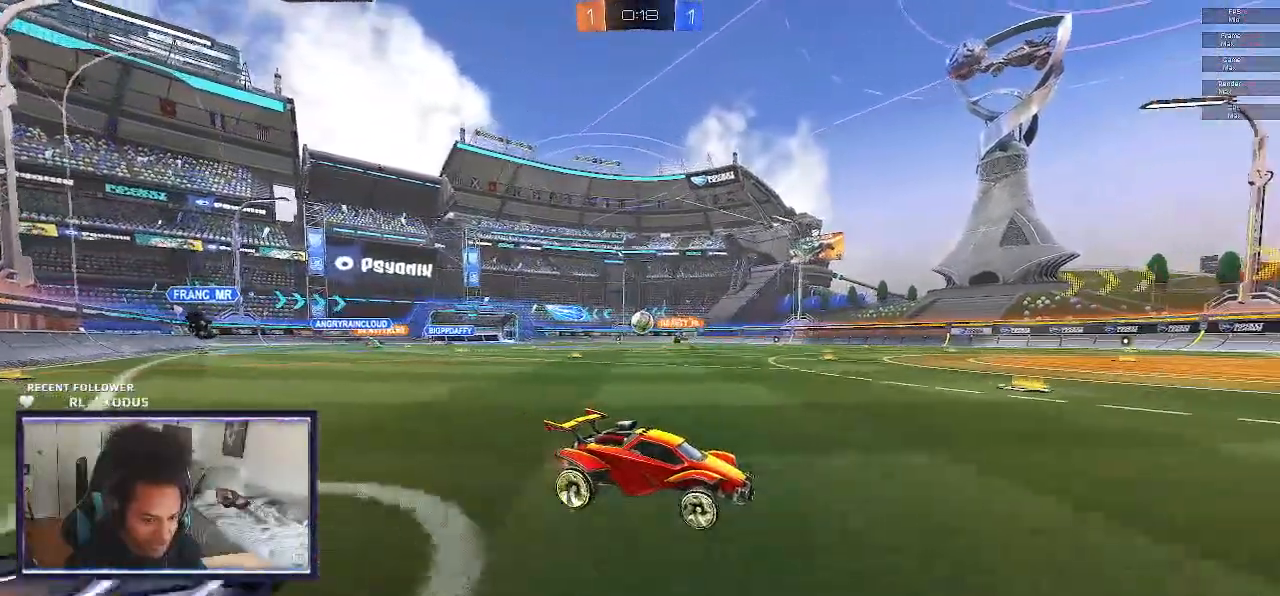
{"buttons": ["R2"], "left_stick": "left", "right_stick": "center", "events": []}
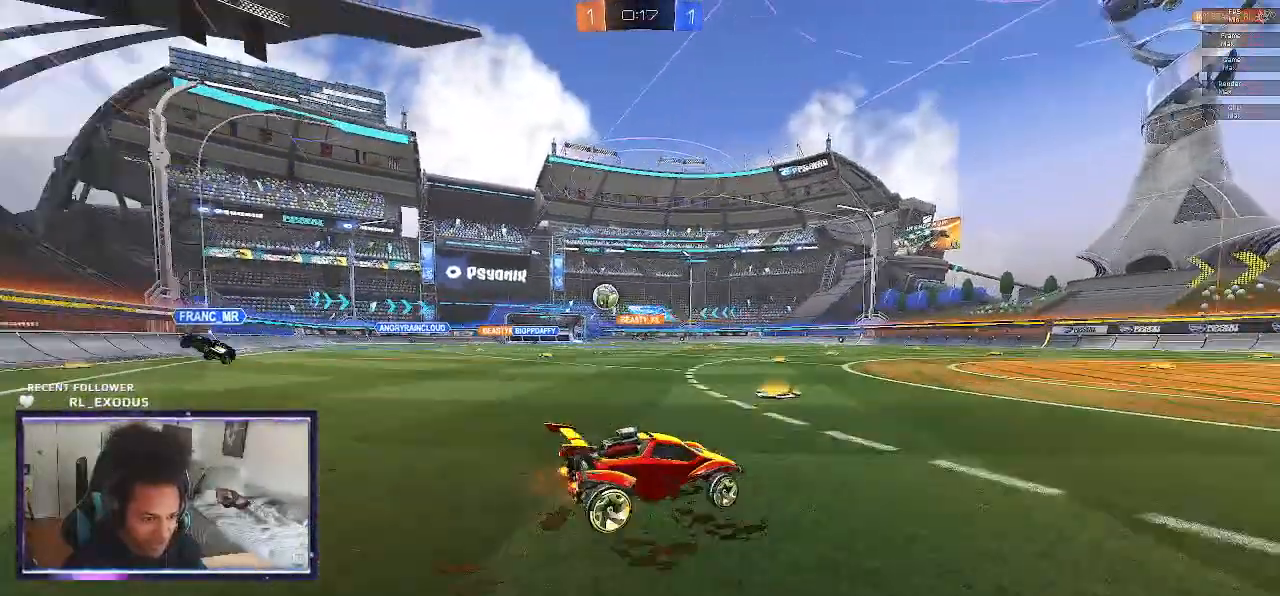
{"buttons": ["R2"], "left_stick": "left", "right_stick": "center", "events": [[33, "L1", "down"], [167, "L1", "up"]]}